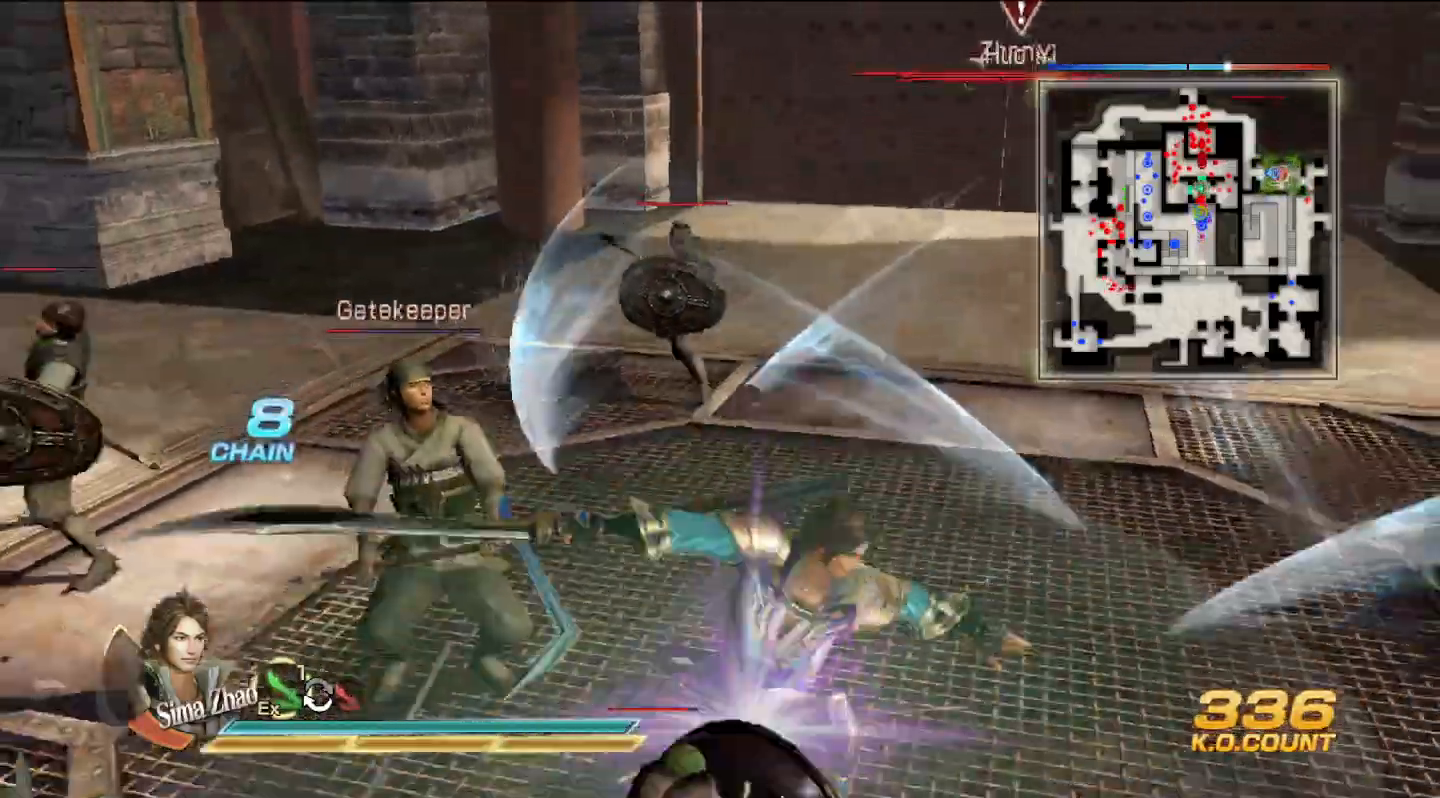
Gameplay with a controller (PlayStation layout); each line is a JSON object with the inputs held at the frame after it. "events" lists button and stick changes between this image and that frame as [ms after this image, input, new state], when the widget could be followed in between.
{"buttons": [], "left_stick": "left", "right_stick": "center", "events": [[33, "SQUARE", "up"], [133, "SQUARE", "down"], [133, "left_stick", "right"], [167, "SQUARE", "up"], [200, "SQUARE", "down"], [233, "SQUARE", "up"], [367, "L2", "down"], [467, "L2", "up"], [500, "left_stick", "left"]]}
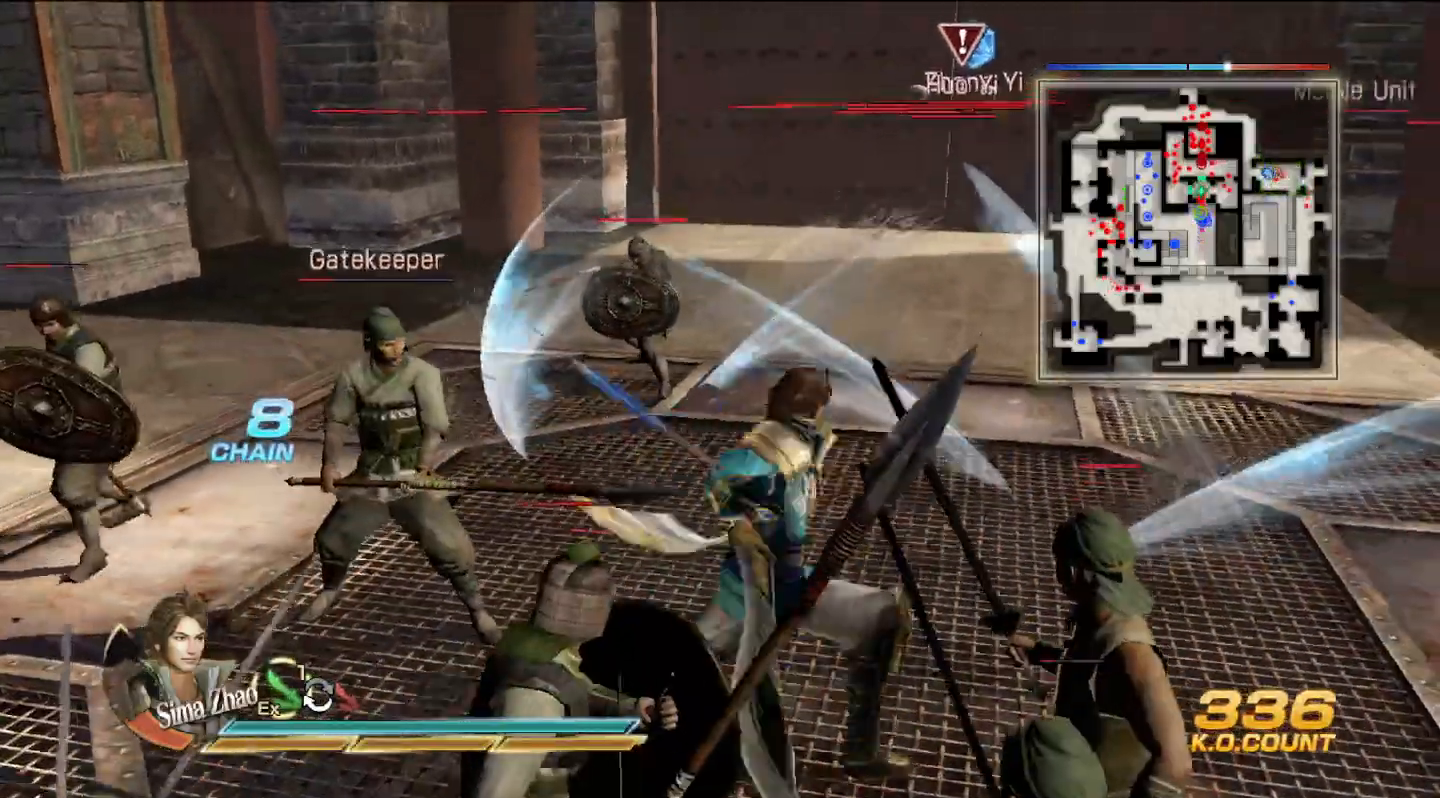
{"buttons": [], "left_stick": "left", "right_stick": "center", "events": [[100, "SQUARE", "down"], [133, "SQUARE", "up"], [233, "SQUARE", "down"], [300, "SQUARE", "up"], [400, "SQUARE", "down"], [467, "SQUARE", "up"]]}
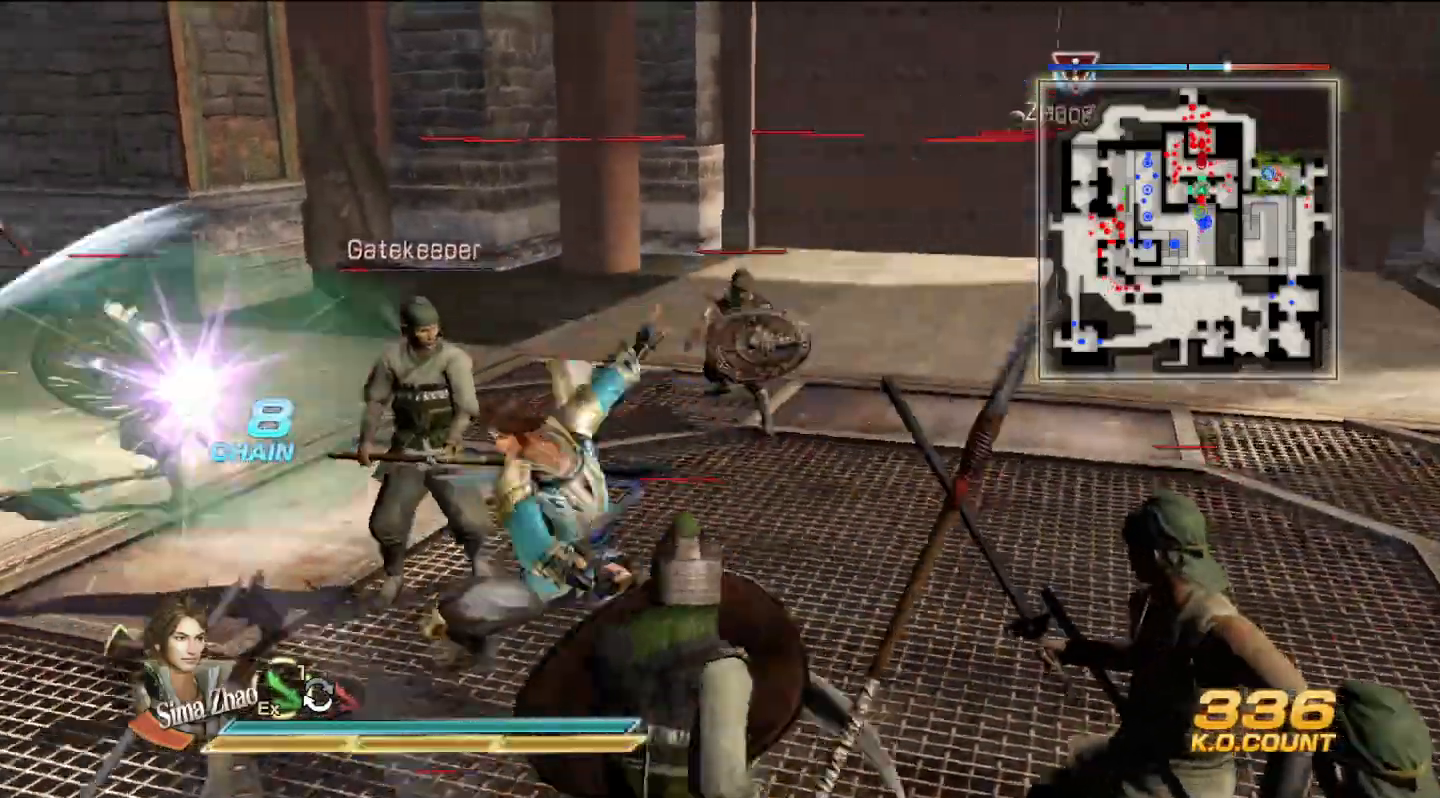
{"buttons": ["SQUARE"], "left_stick": "up", "right_stick": "center", "events": [[100, "left_stick", "up-left"], [233, "left_stick", "up"], [300, "SQUARE", "down"], [333, "SQUARE", "up"], [367, "SQUARE", "down"], [400, "SQUARE", "up"], [500, "SQUARE", "down"]]}
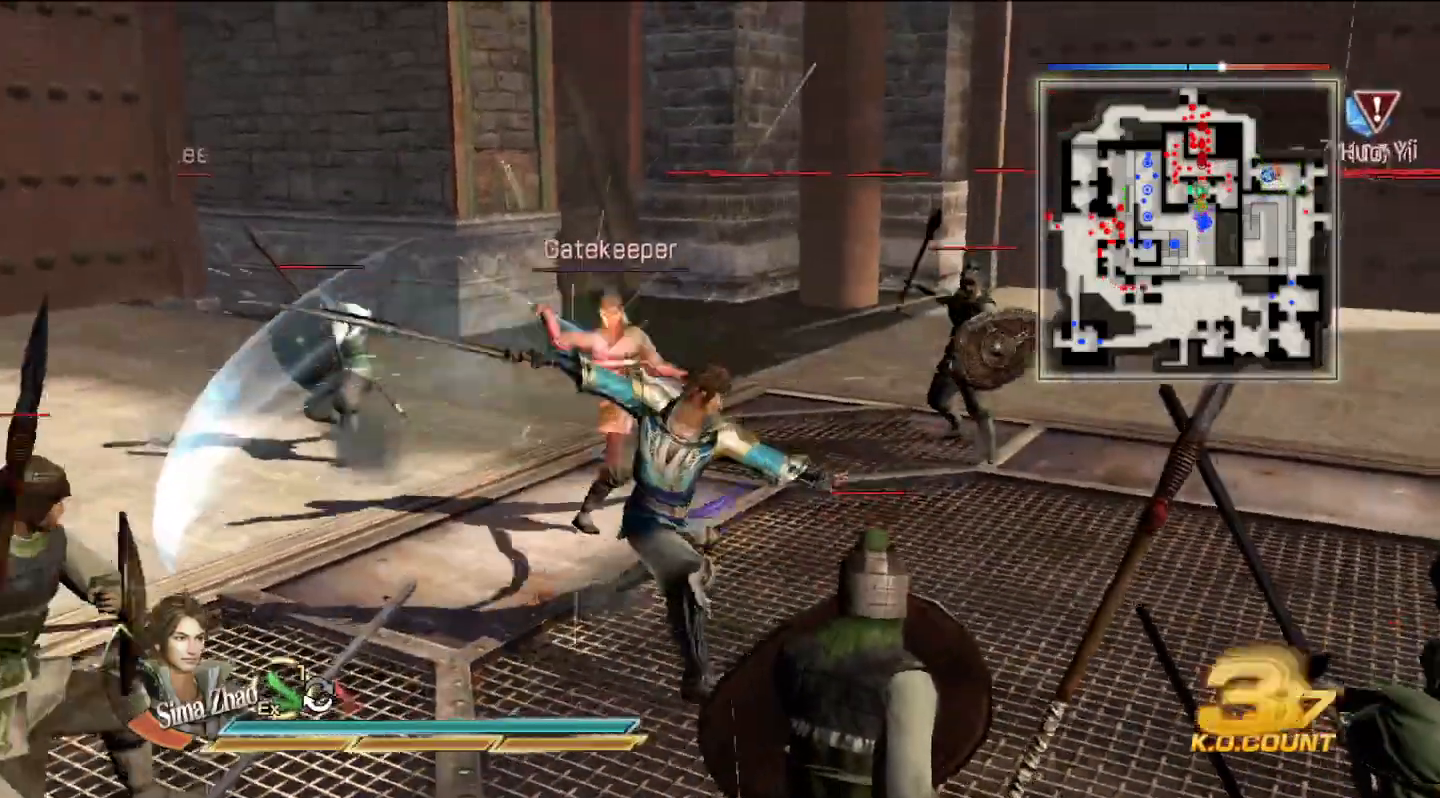
{"buttons": [], "left_stick": "up-left", "right_stick": "center", "events": [[33, "SQUARE", "up"], [67, "SQUARE", "down"], [100, "SQUARE", "up"], [200, "SQUARE", "down"], [233, "SQUARE", "up"], [267, "SQUARE", "down"], [300, "SQUARE", "up"], [333, "left_stick", "up-left"]]}
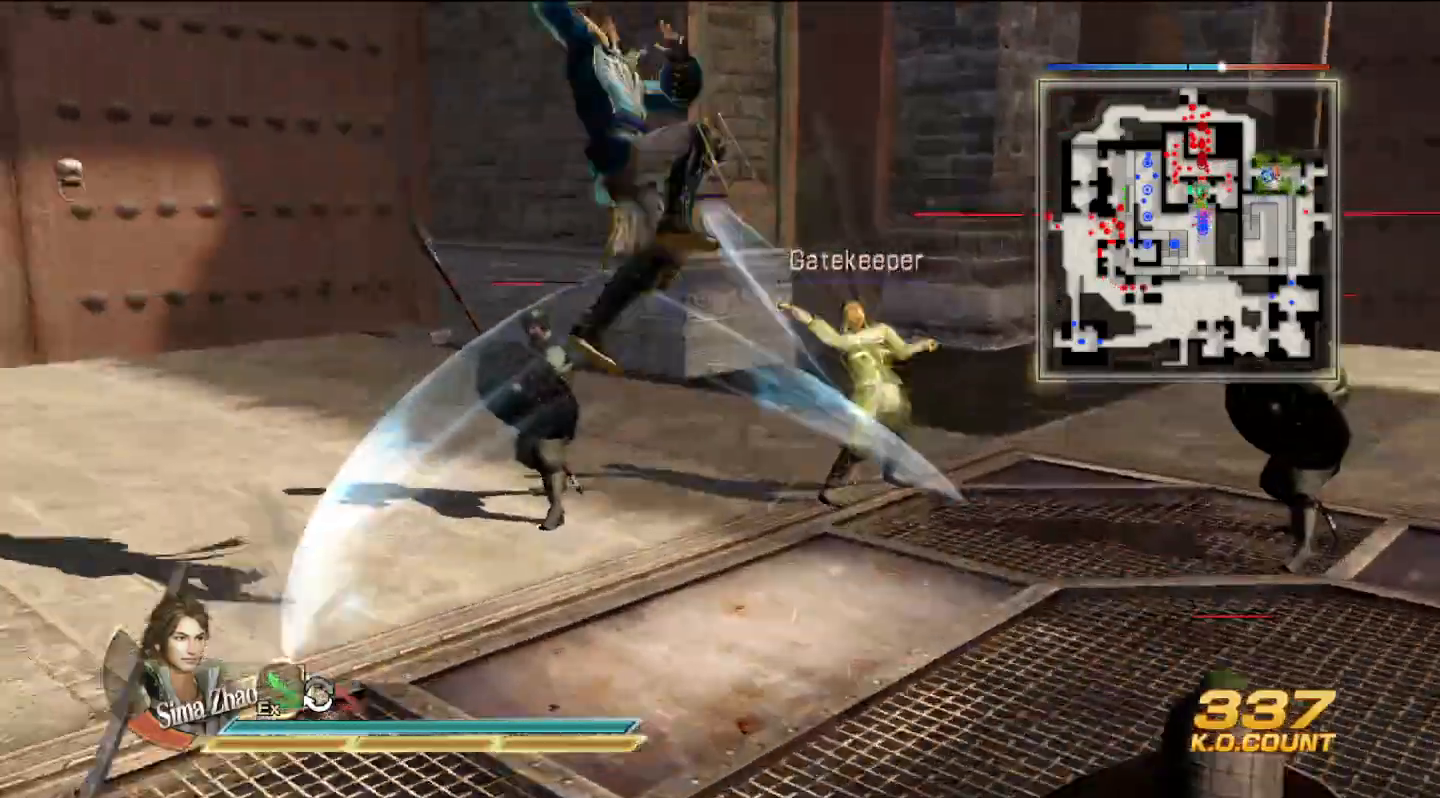
{"buttons": [], "left_stick": "center", "right_stick": "right", "events": [[167, "left_stick", "center"], [167, "right_stick", "right"]]}
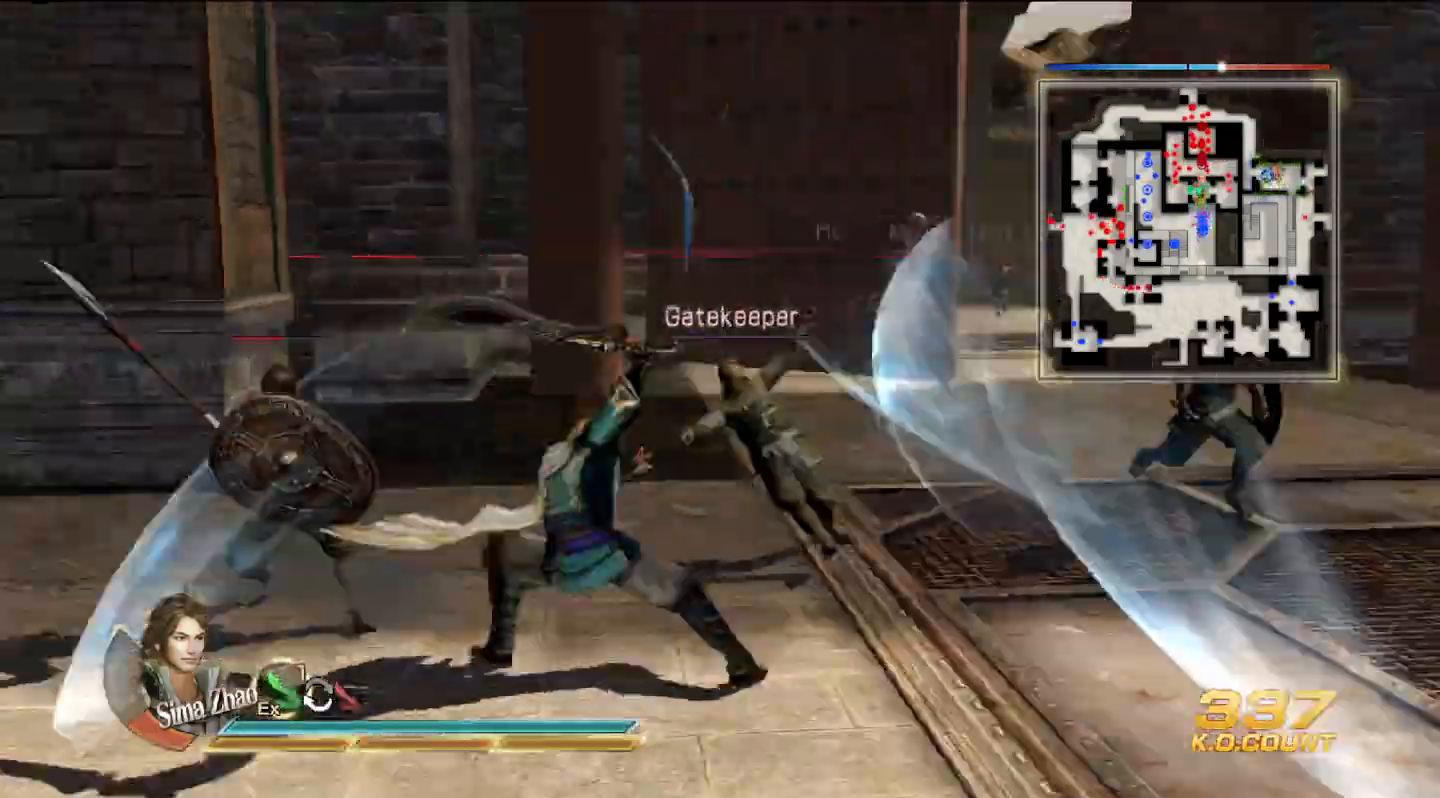
{"buttons": [], "left_stick": "center", "right_stick": "center", "events": [[500, "right_stick", "center"]]}
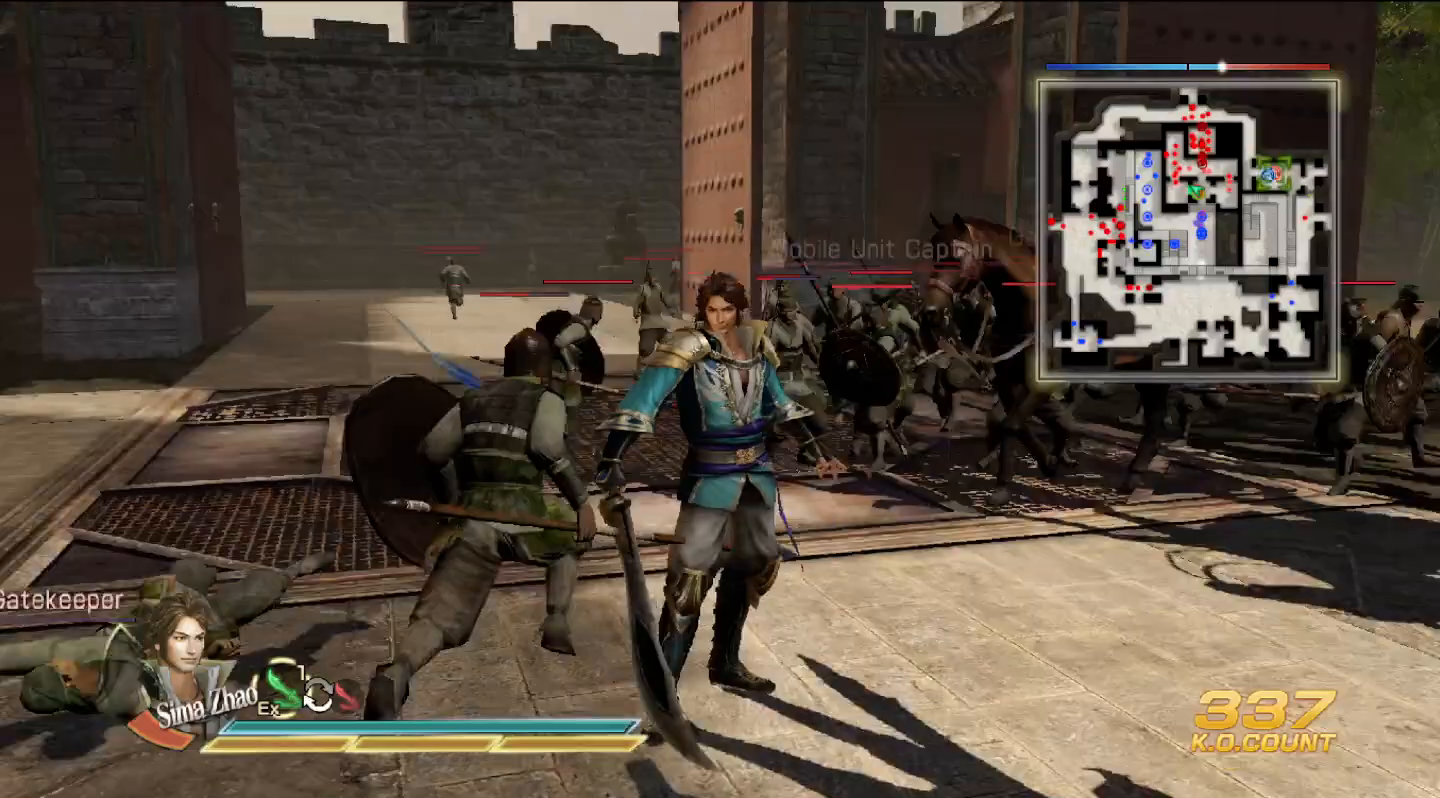
{"buttons": [], "left_stick": "up-right", "right_stick": "center", "events": [[200, "left_stick", "up"], [500, "left_stick", "up-right"]]}
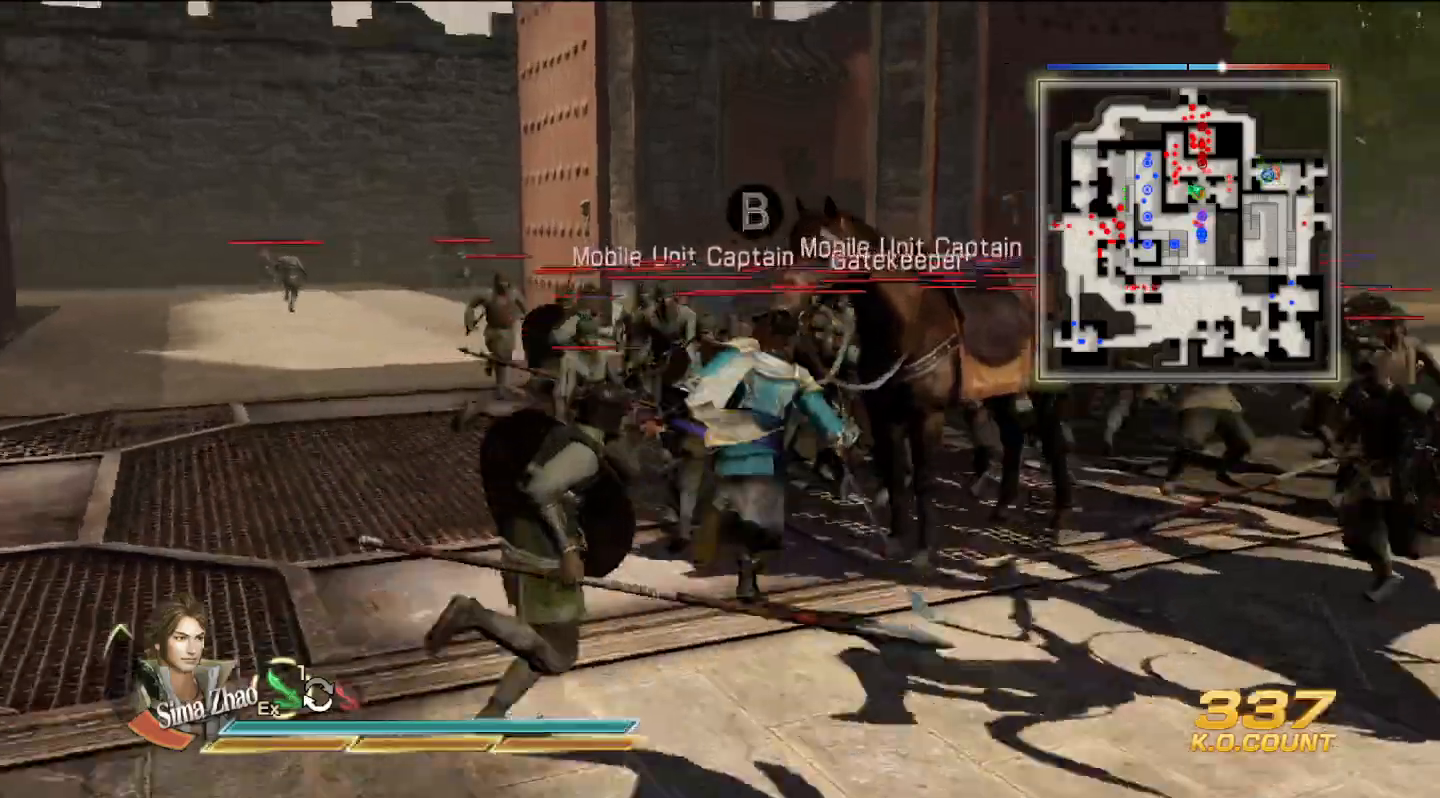
{"buttons": ["CROSS"], "left_stick": "center", "right_stick": "center", "events": [[200, "left_stick", "center"], [433, "CROSS", "down"]]}
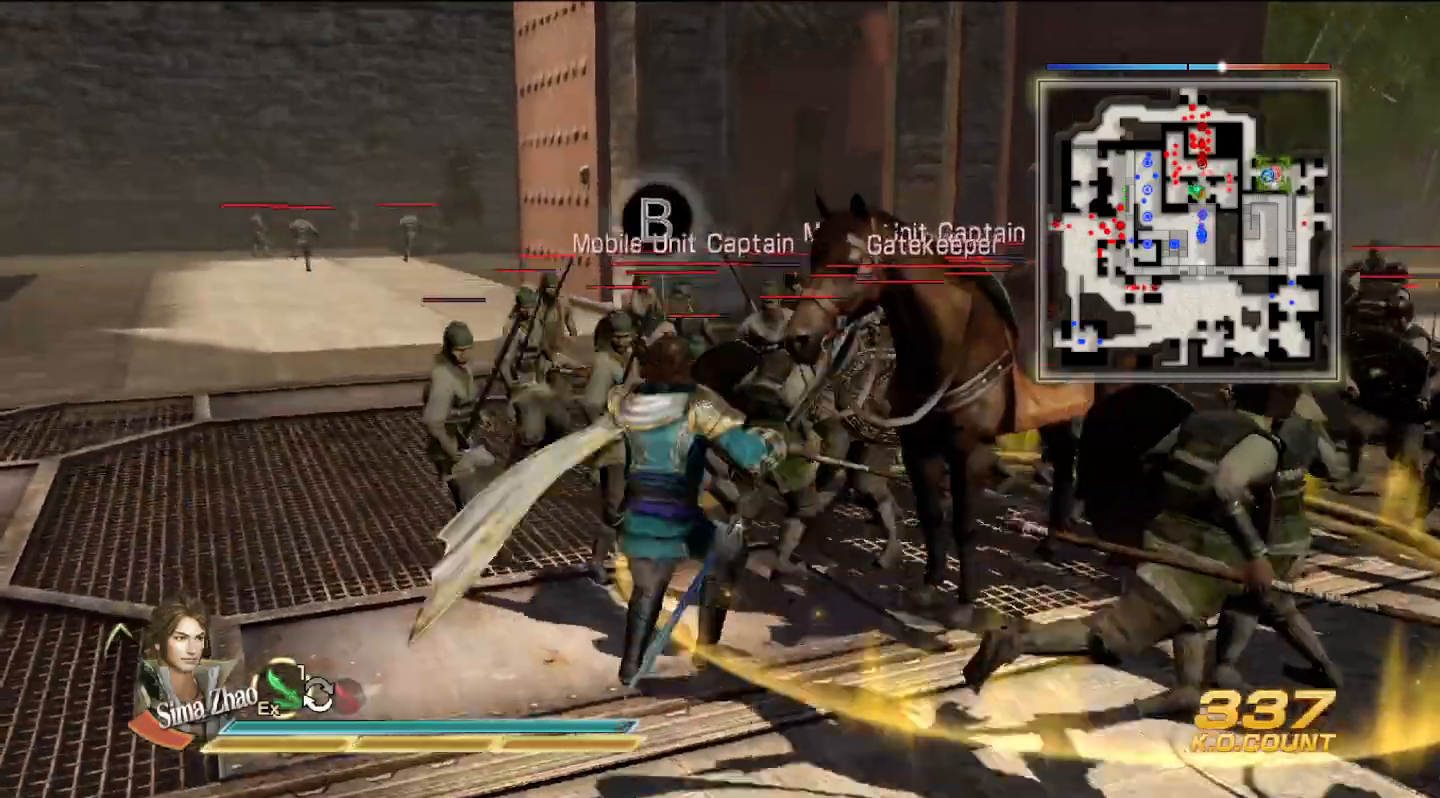
{"buttons": [], "left_stick": "right", "right_stick": "center", "events": [[33, "CROSS", "up"], [233, "left_stick", "up"], [333, "left_stick", "right"]]}
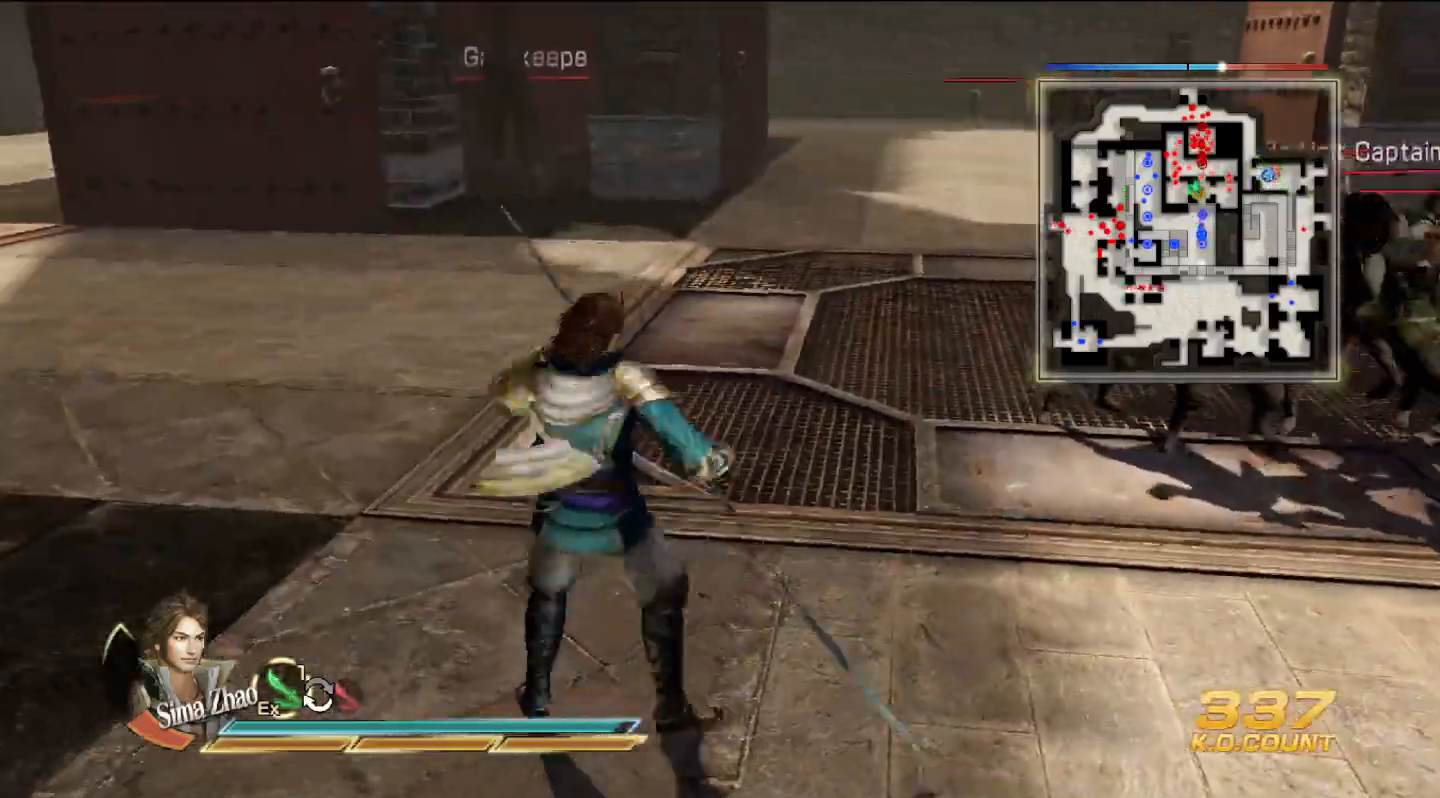
{"buttons": [], "left_stick": "up", "right_stick": "center", "events": [[400, "left_stick", "up"]]}
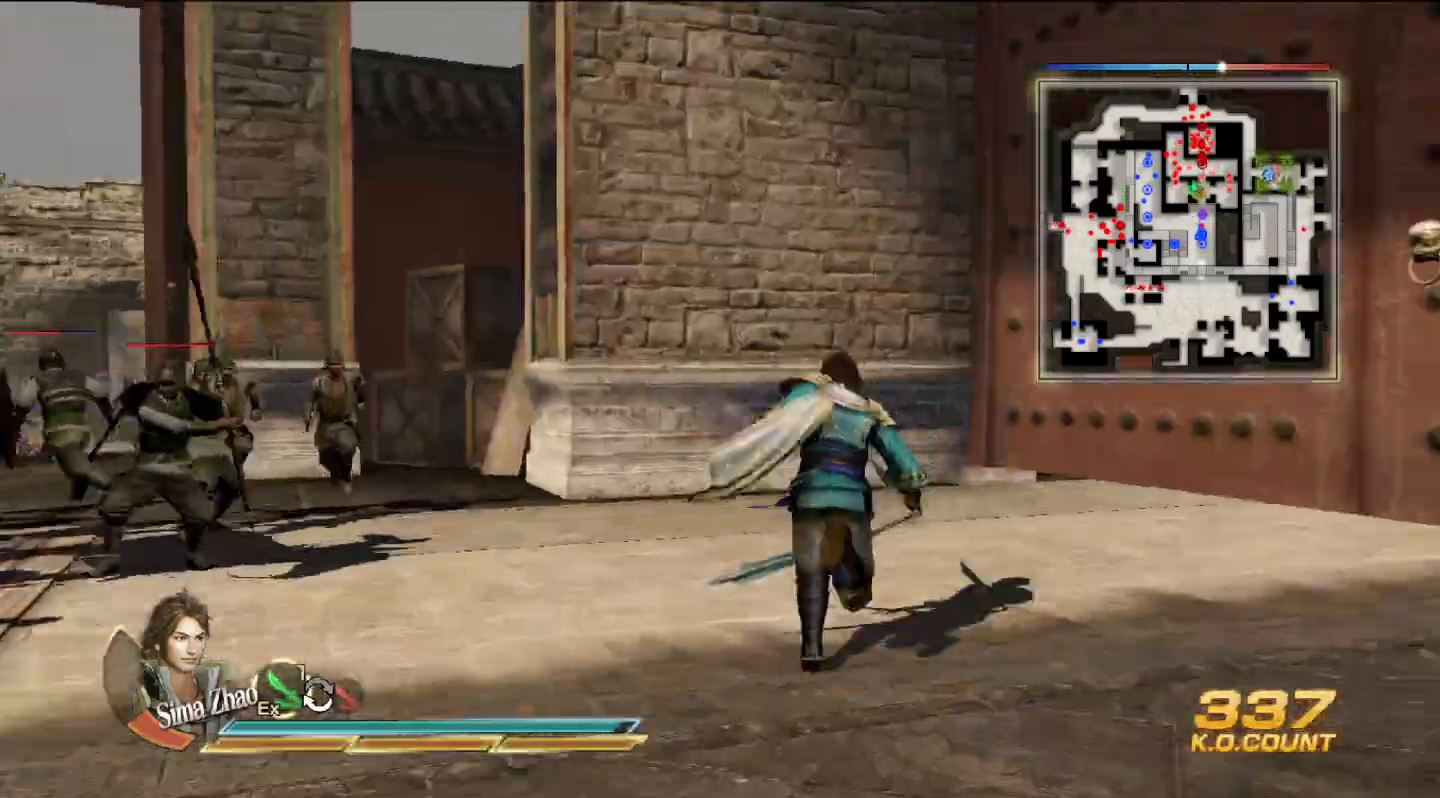
{"buttons": [], "left_stick": "left", "right_stick": "center", "events": [[133, "left_stick", "left"], [400, "SQUARE", "down"], [433, "SQUARE", "up"], [467, "SQUARE", "down"], [500, "SQUARE", "up"]]}
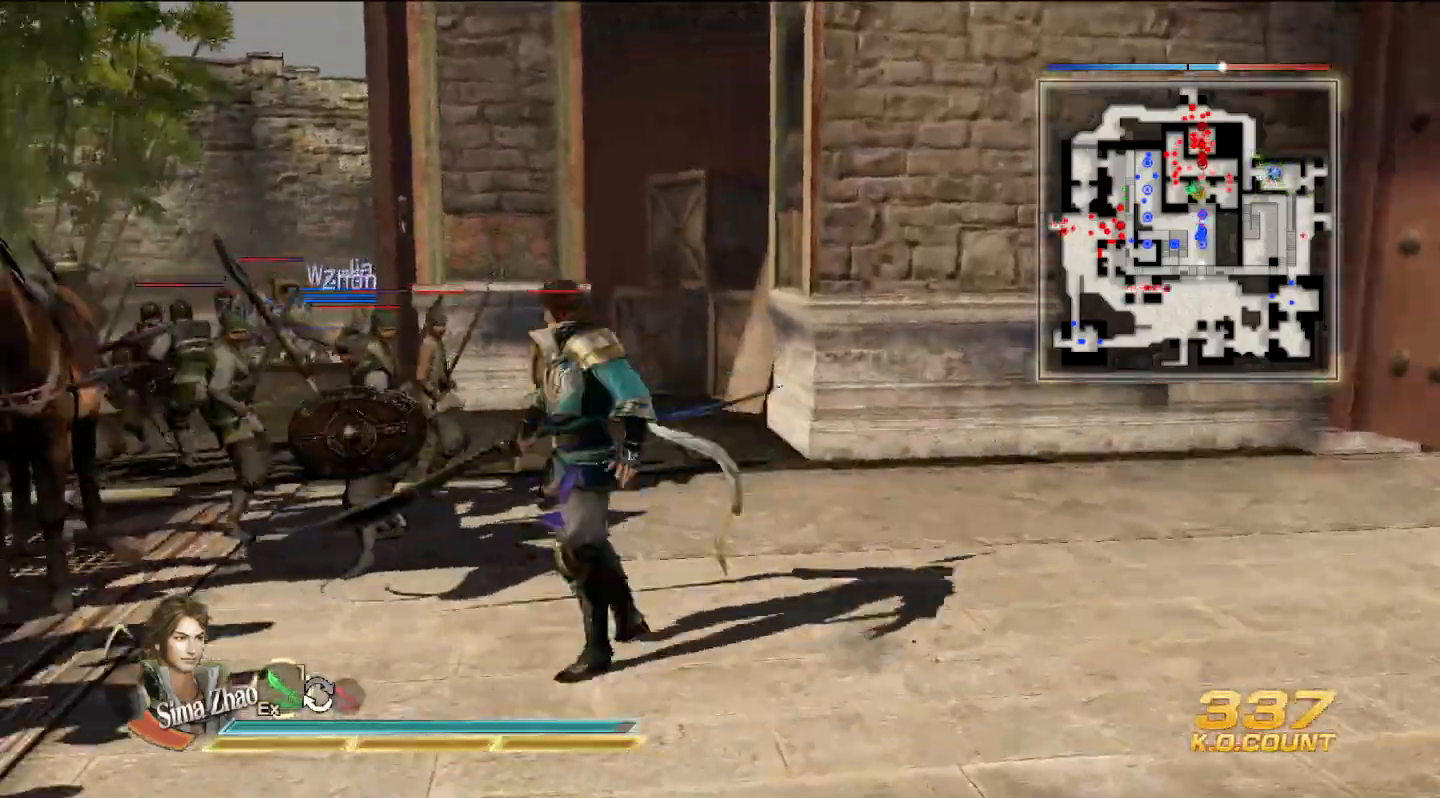
{"buttons": [], "left_stick": "left", "right_stick": "center", "events": [[100, "SQUARE", "down"], [133, "SQUARE", "up"], [167, "SQUARE", "down"], [200, "SQUARE", "up"], [300, "SQUARE", "down"], [333, "SQUARE", "up"], [367, "SQUARE", "down"], [400, "SQUARE", "up"]]}
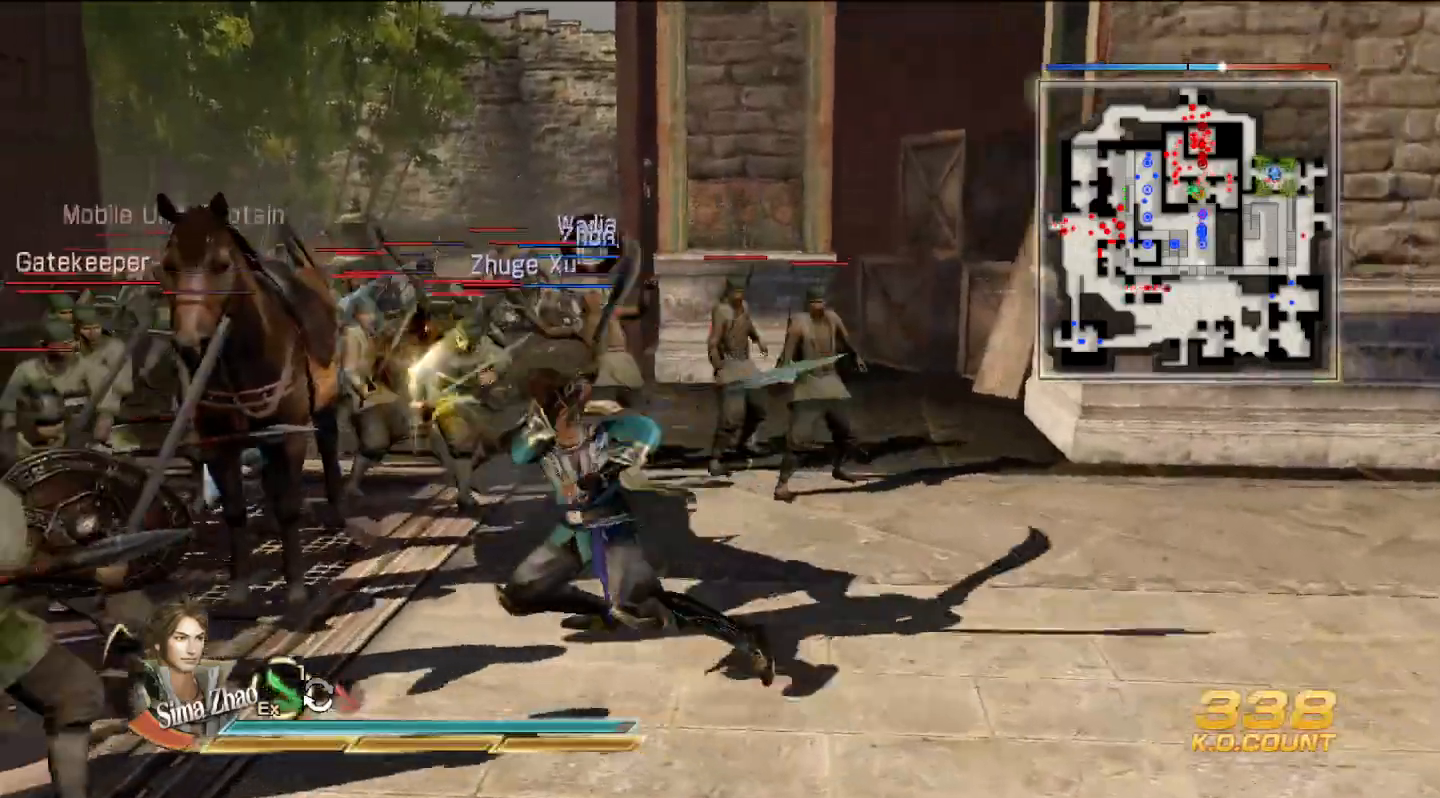
{"buttons": ["TRIANGLE"], "left_stick": "left", "right_stick": "center", "events": [[100, "TRIANGLE", "down"], [200, "TRIANGLE", "up"], [267, "TRIANGLE", "down"], [400, "TRIANGLE", "up"], [467, "TRIANGLE", "down"]]}
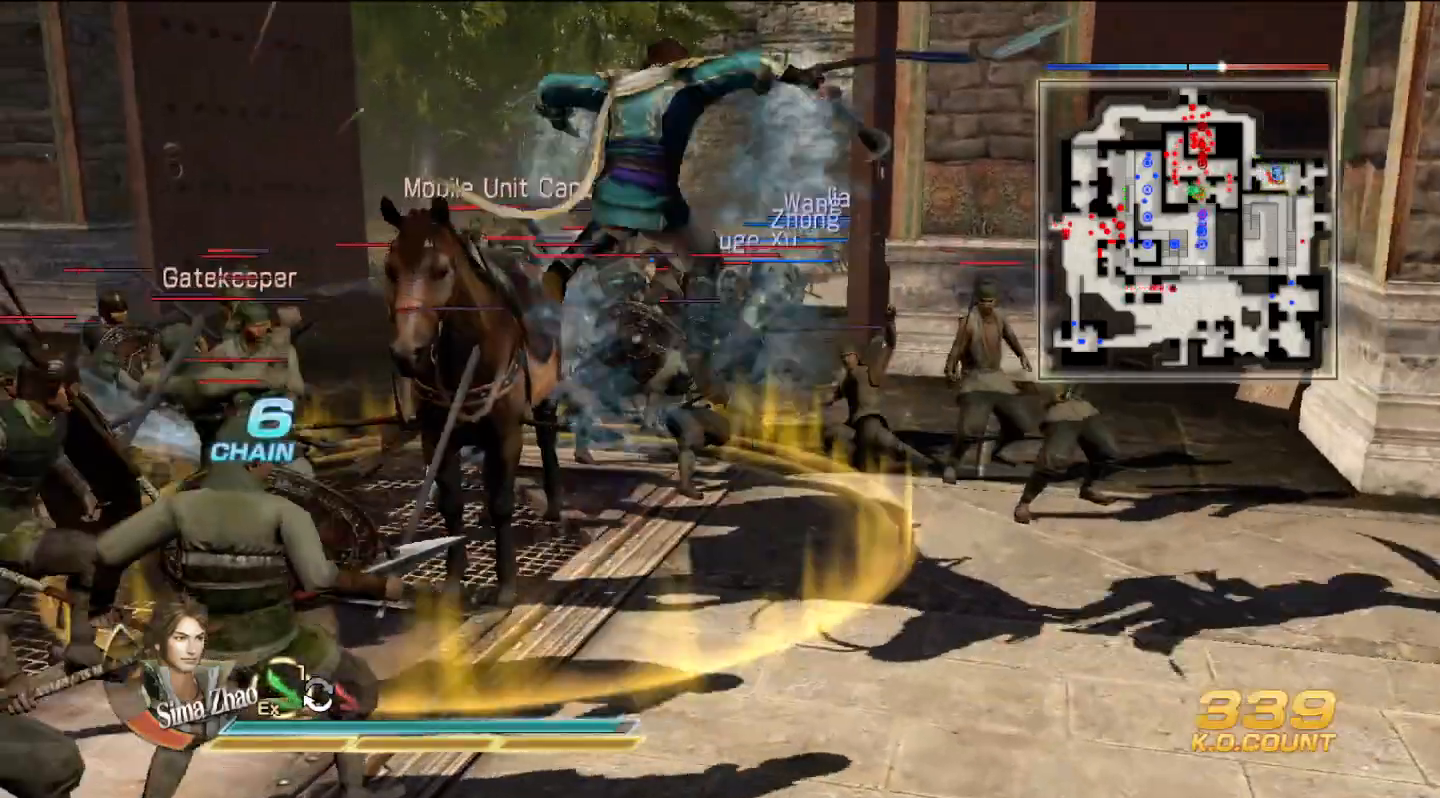
{"buttons": [], "left_stick": "left", "right_stick": "center", "events": [[100, "TRIANGLE", "up"], [167, "TRIANGLE", "down"], [300, "TRIANGLE", "up"], [367, "TRIANGLE", "down"], [500, "TRIANGLE", "up"]]}
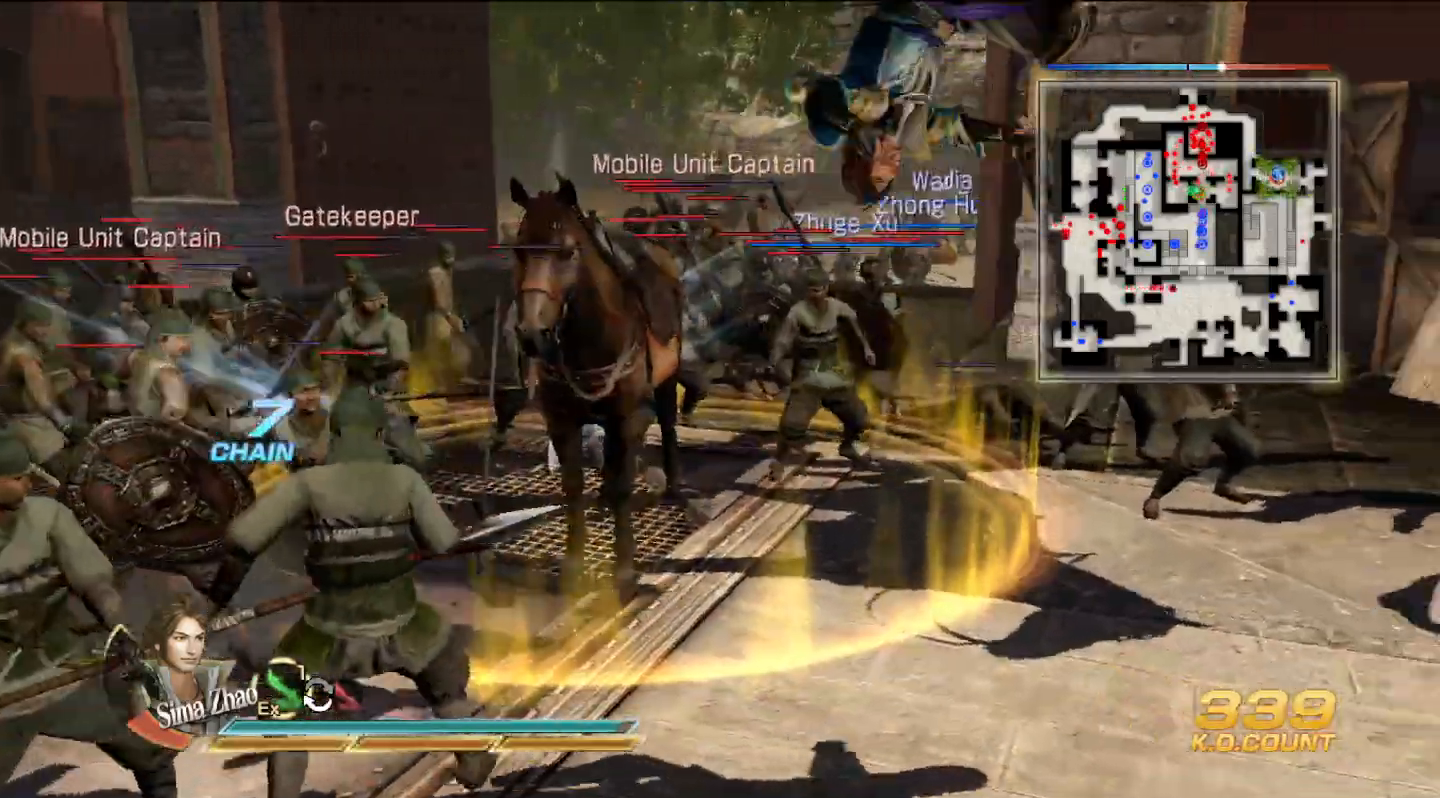
{"buttons": ["TRIANGLE"], "left_stick": "left", "right_stick": "center", "events": [[33, "left_stick", "up-left"], [100, "TRIANGLE", "down"], [200, "TRIANGLE", "up"], [200, "left_stick", "left"], [300, "TRIANGLE", "down"], [433, "TRIANGLE", "up"], [500, "TRIANGLE", "down"]]}
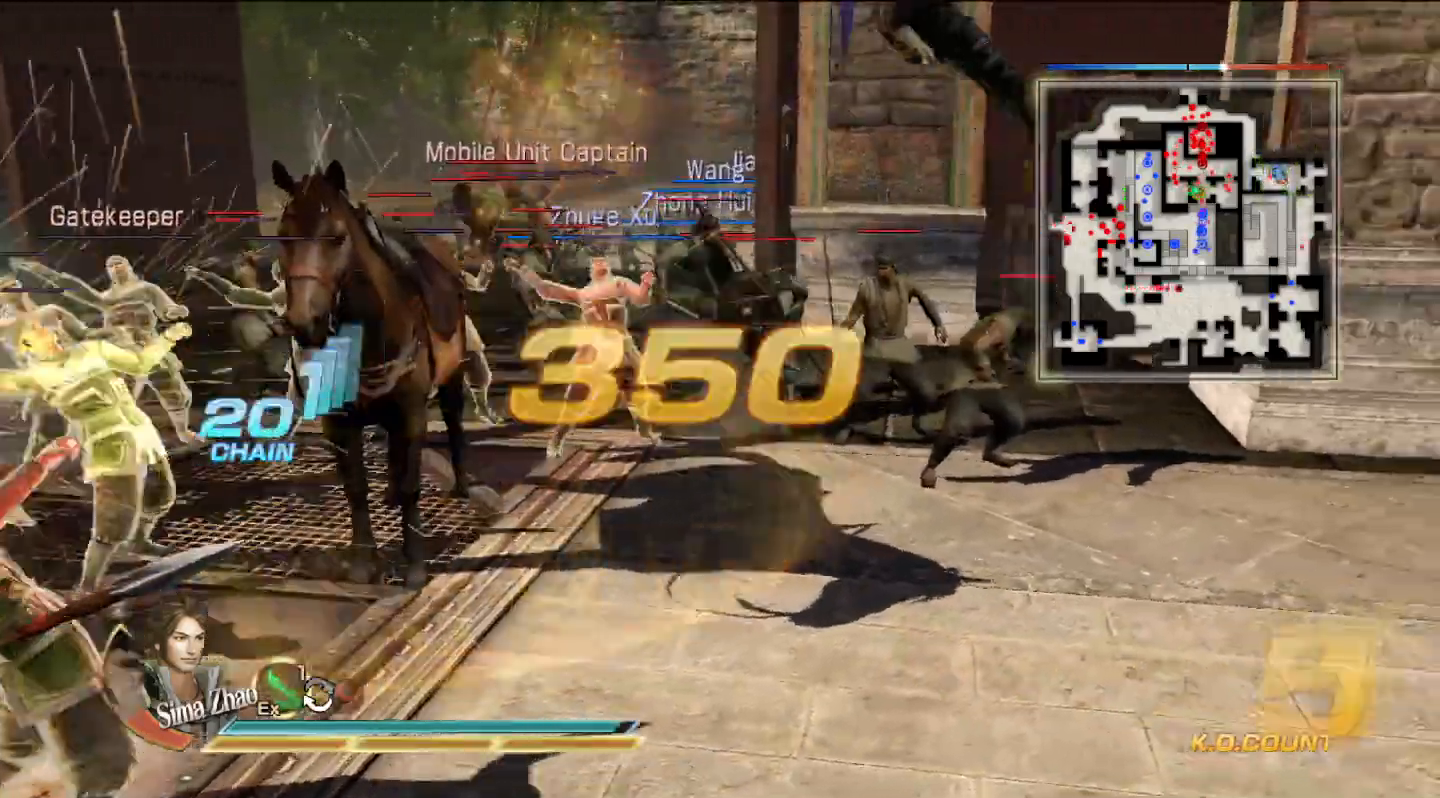
{"buttons": ["TRIANGLE"], "left_stick": "left", "right_stick": "center", "events": [[133, "TRIANGLE", "up"], [200, "TRIANGLE", "down"], [333, "TRIANGLE", "up"], [400, "TRIANGLE", "down"]]}
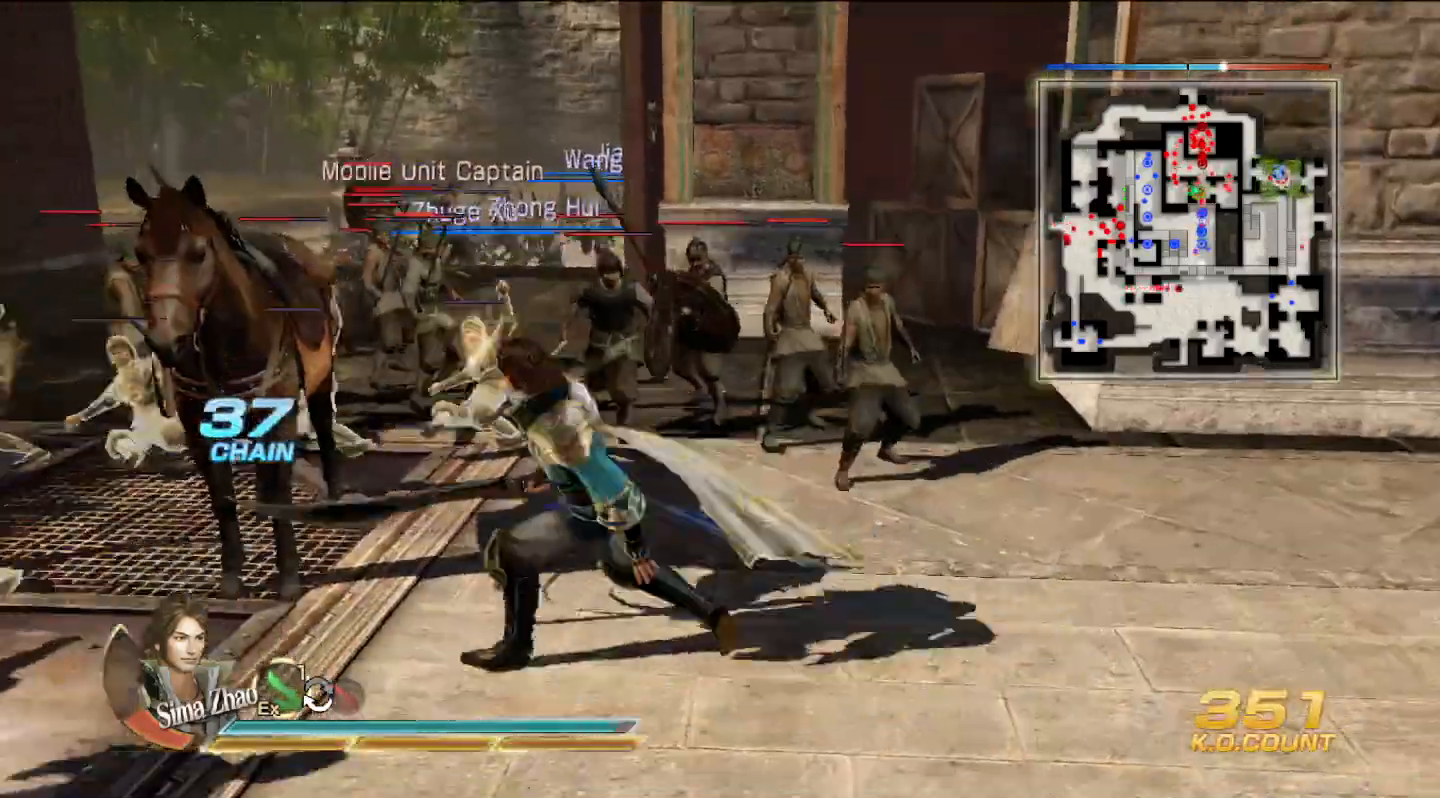
{"buttons": [], "left_stick": "center", "right_stick": "center", "events": [[33, "TRIANGLE", "up"], [300, "left_stick", "up"], [467, "left_stick", "center"]]}
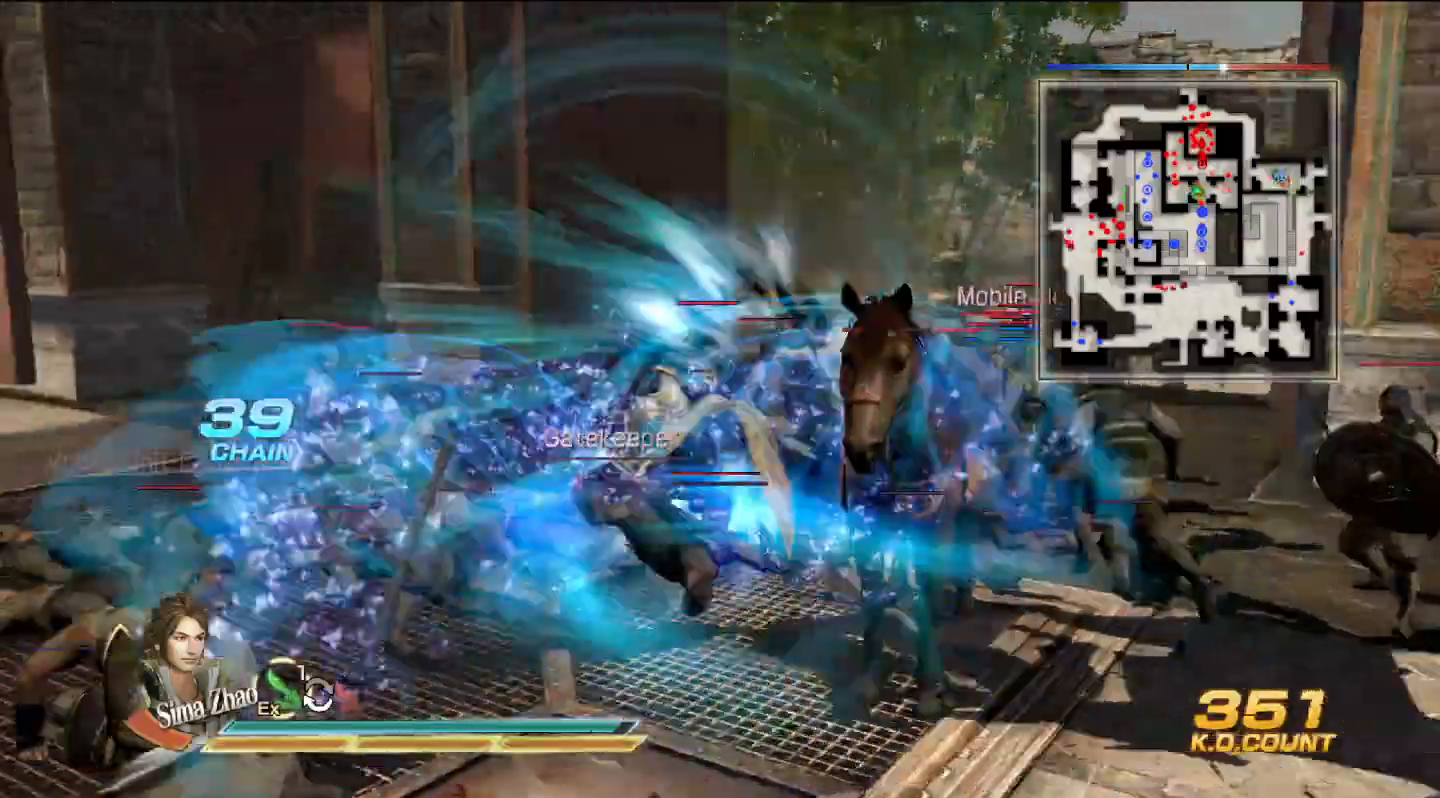
{"buttons": [], "left_stick": "right", "right_stick": "center", "events": [[167, "left_stick", "up-right"], [367, "left_stick", "right"]]}
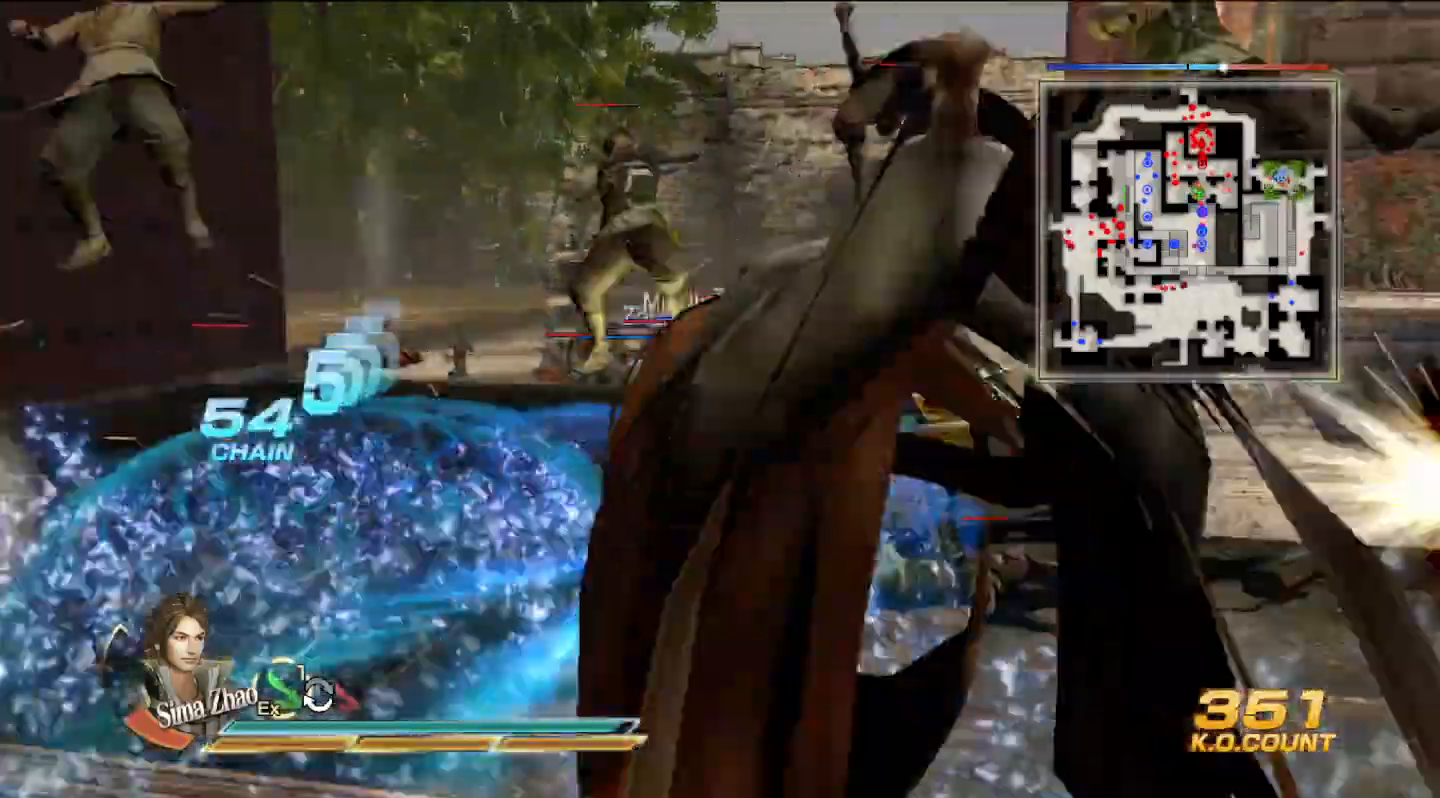
{"buttons": [], "left_stick": "down", "right_stick": "center", "events": [[133, "left_stick", "down-right"], [267, "left_stick", "down"]]}
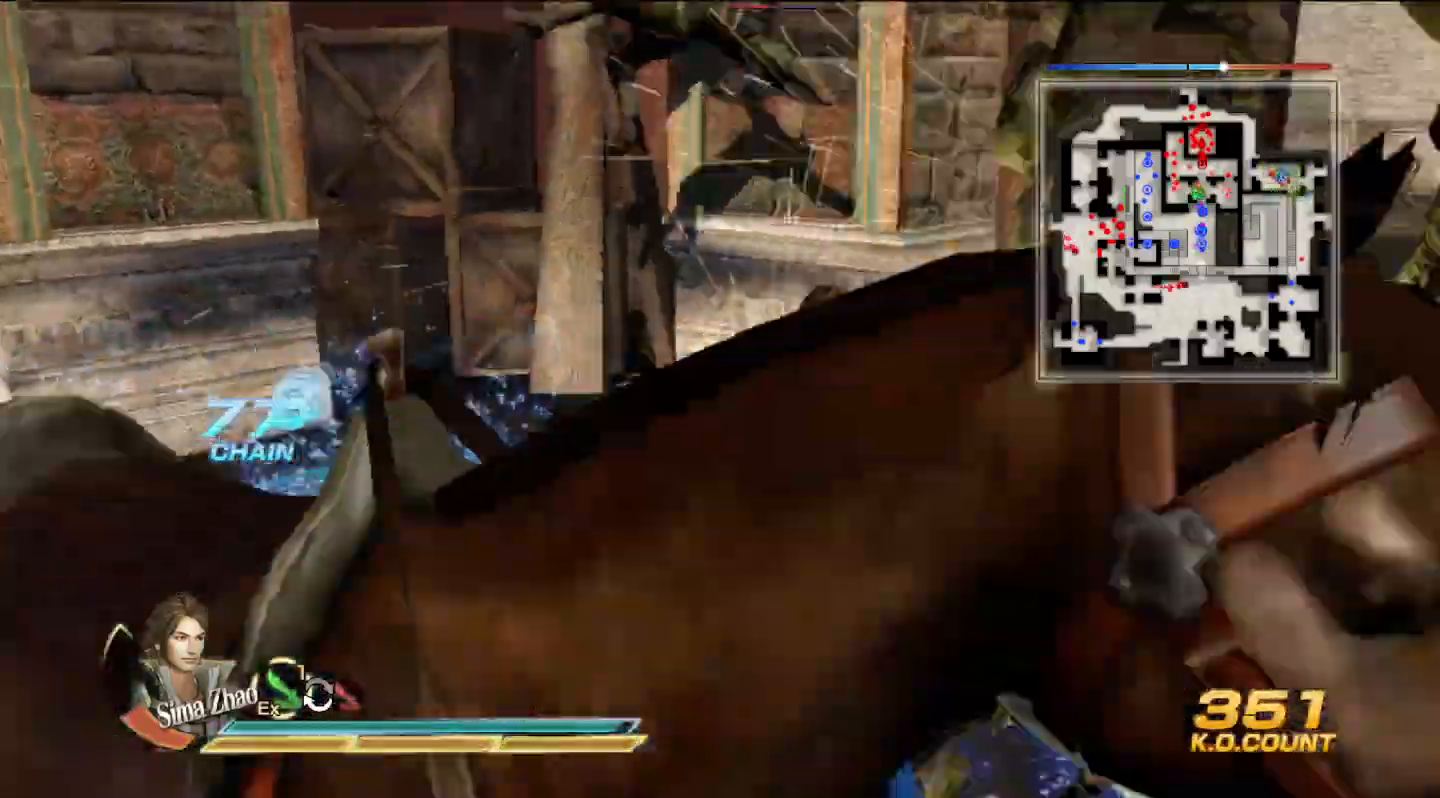
{"buttons": [], "left_stick": "up-left", "right_stick": "center", "events": [[100, "left_stick", "down-left"], [233, "left_stick", "left"], [467, "left_stick", "up-left"]]}
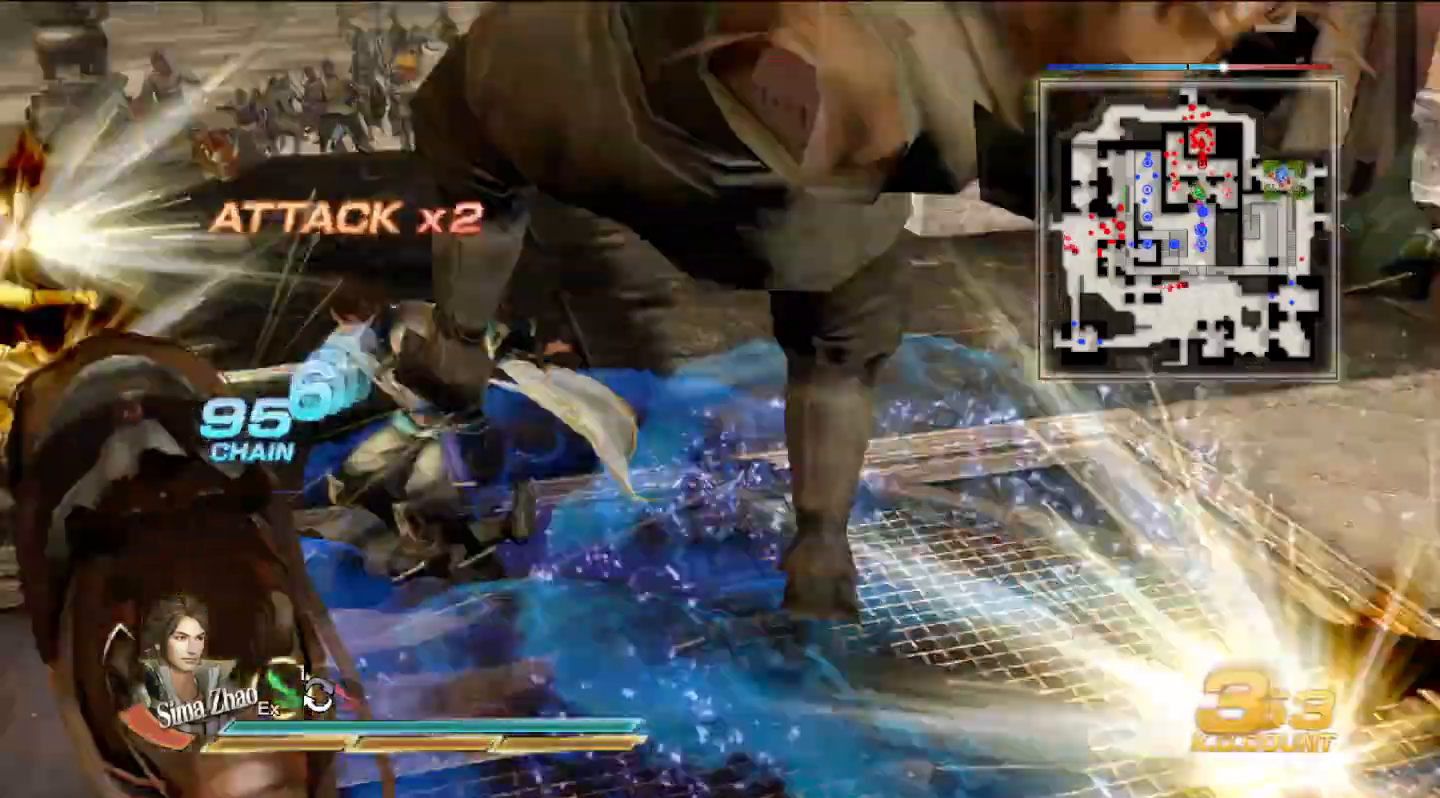
{"buttons": ["CROSS"], "left_stick": "center", "right_stick": "center", "events": [[267, "left_stick", "up"], [500, "CROSS", "down"], [500, "left_stick", "center"]]}
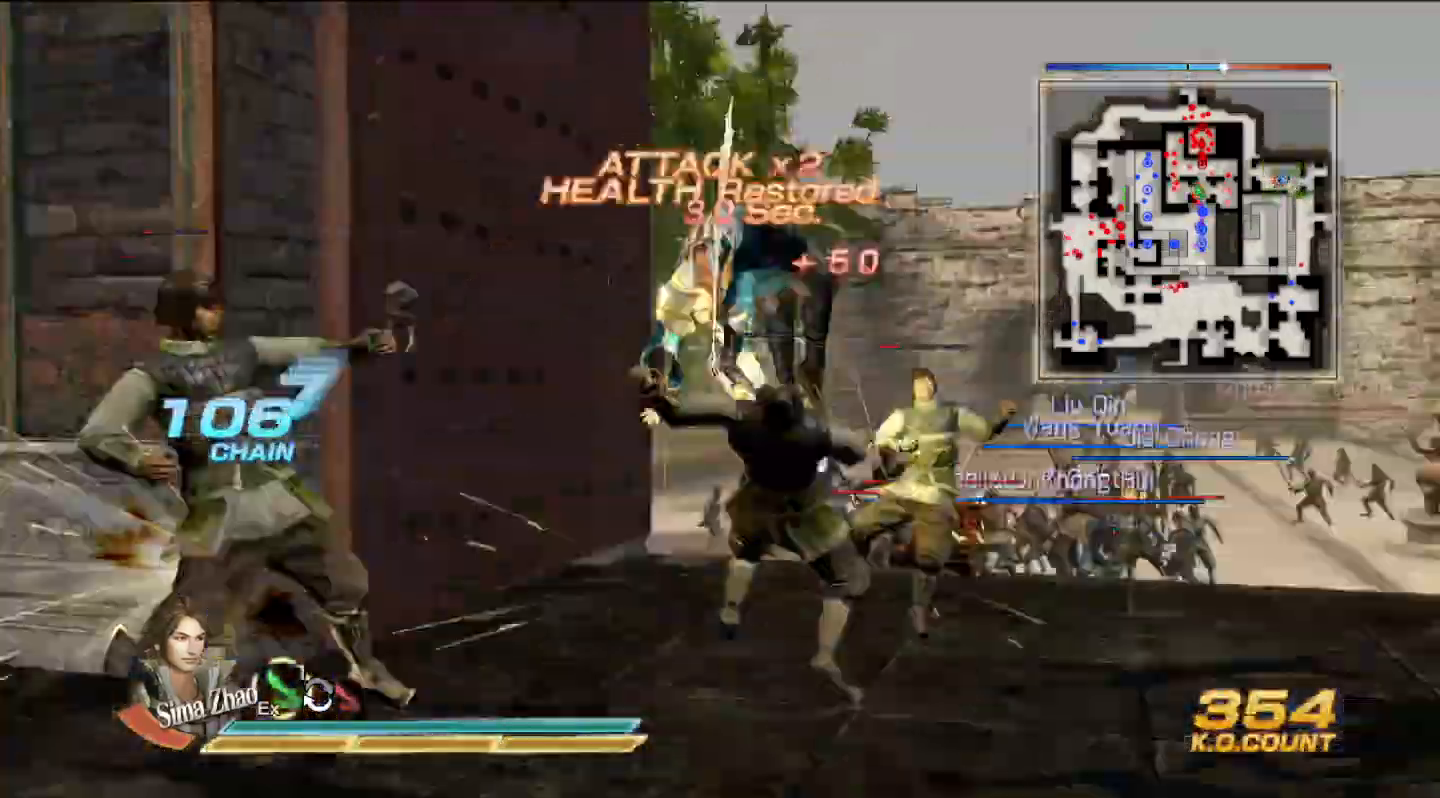
{"buttons": [], "left_stick": "left", "right_stick": "center", "events": [[400, "CROSS", "up"], [467, "left_stick", "left"]]}
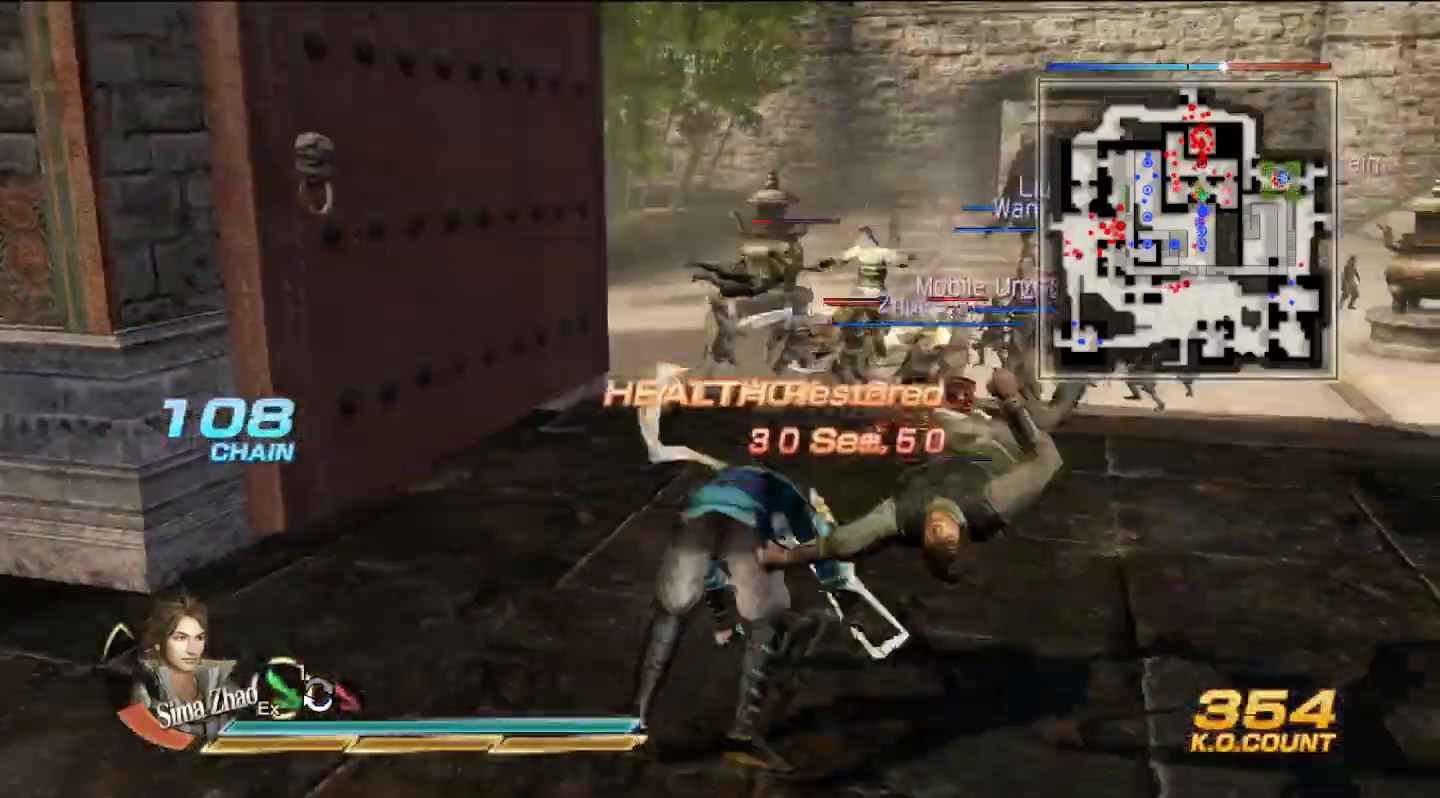
{"buttons": [], "left_stick": "center", "right_stick": "left", "events": [[67, "right_stick", "left"], [467, "left_stick", "center"]]}
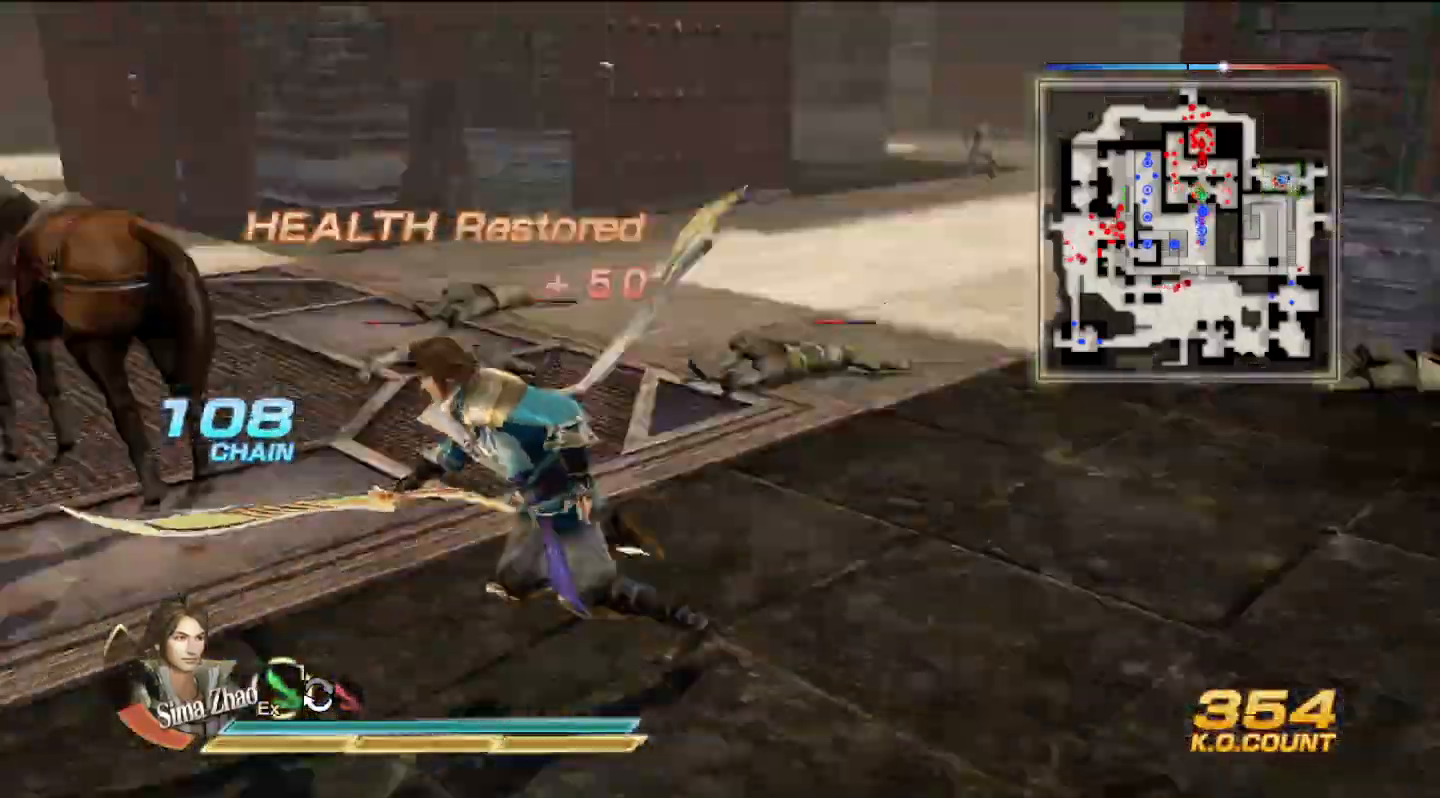
{"buttons": [], "left_stick": "up", "right_stick": "center", "events": [[133, "right_stick", "center"], [167, "left_stick", "up"]]}
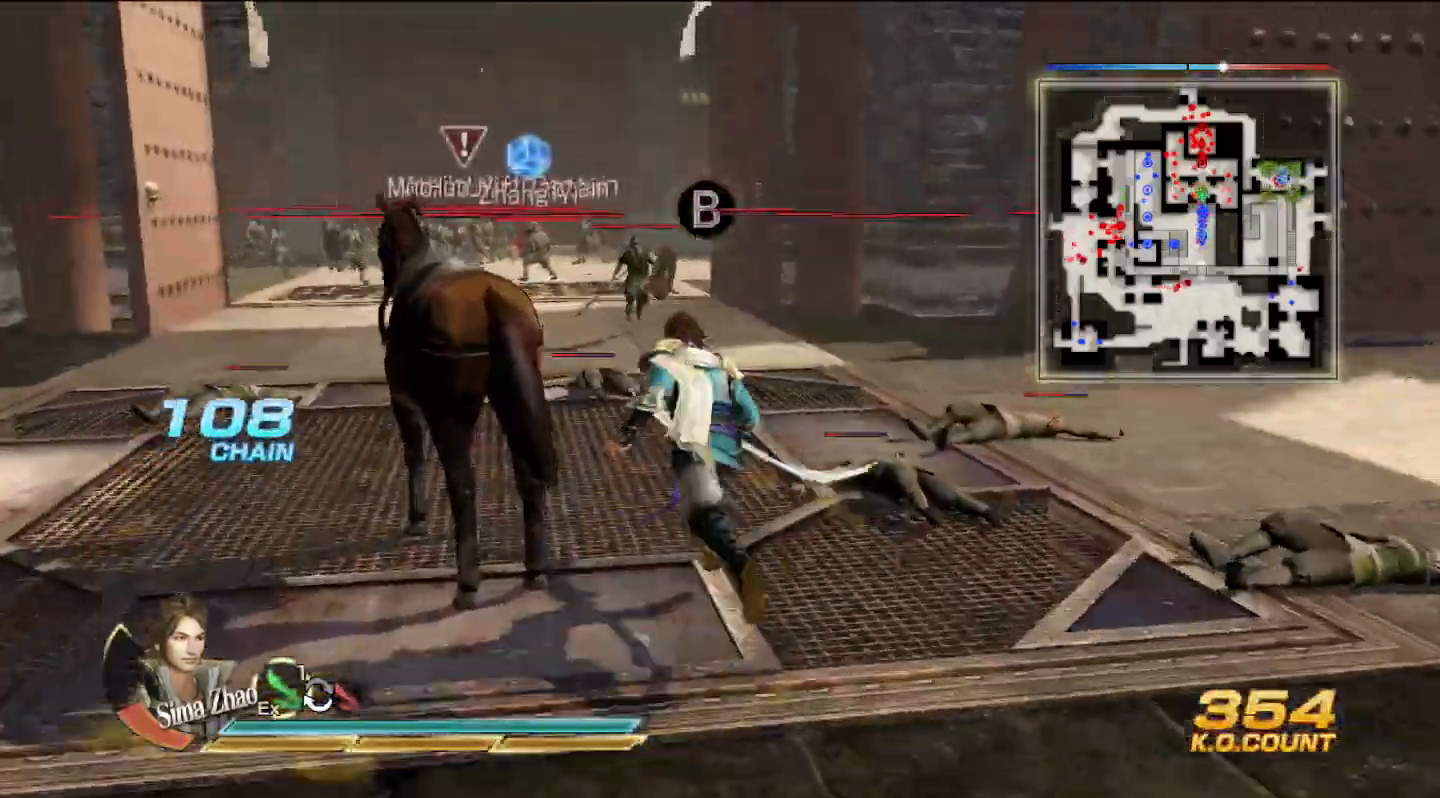
{"buttons": [], "left_stick": "up-right", "right_stick": "center", "events": [[33, "left_stick", "center"], [100, "CROSS", "down"], [233, "CROSS", "up"], [367, "left_stick", "up-right"]]}
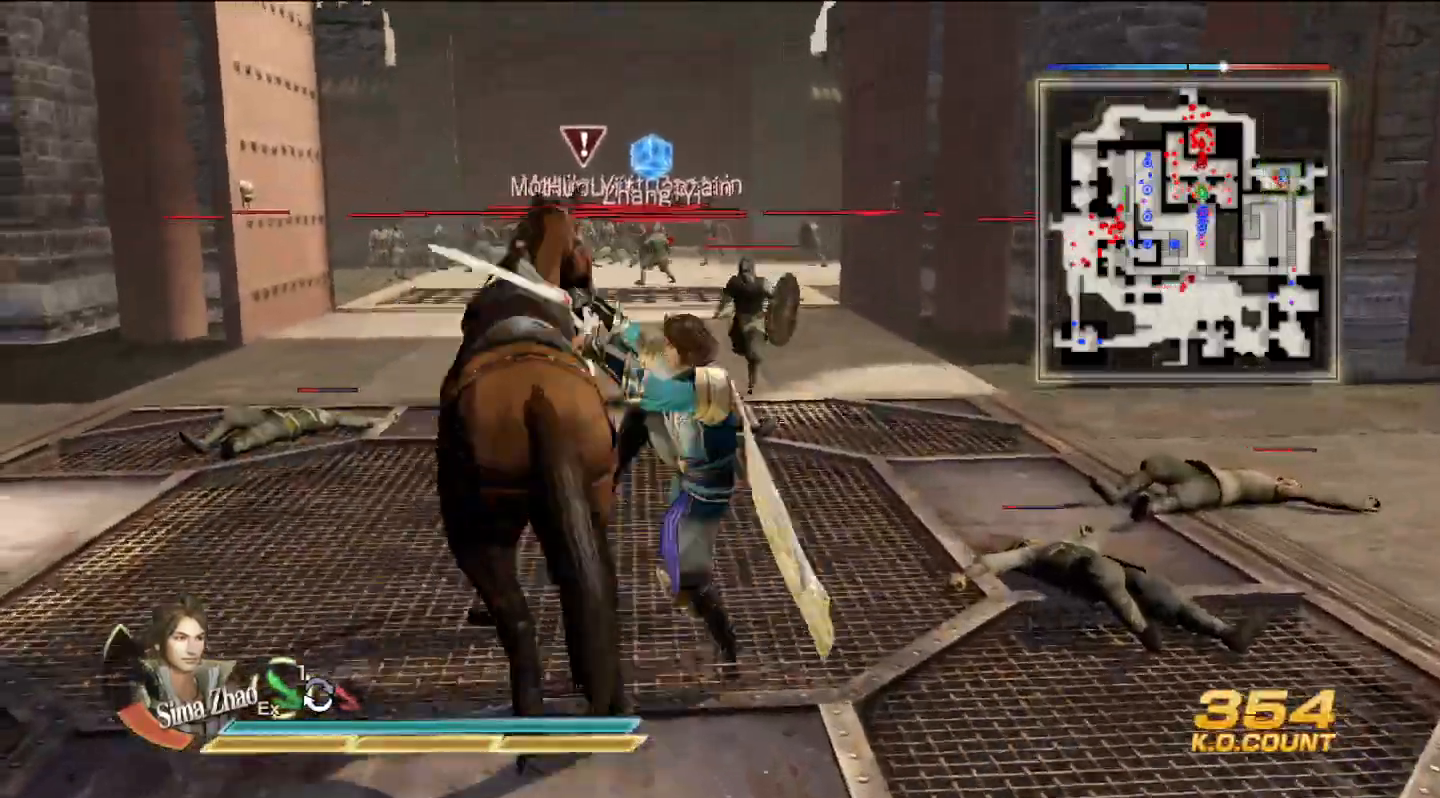
{"buttons": [], "left_stick": "up-right", "right_stick": "center", "events": []}
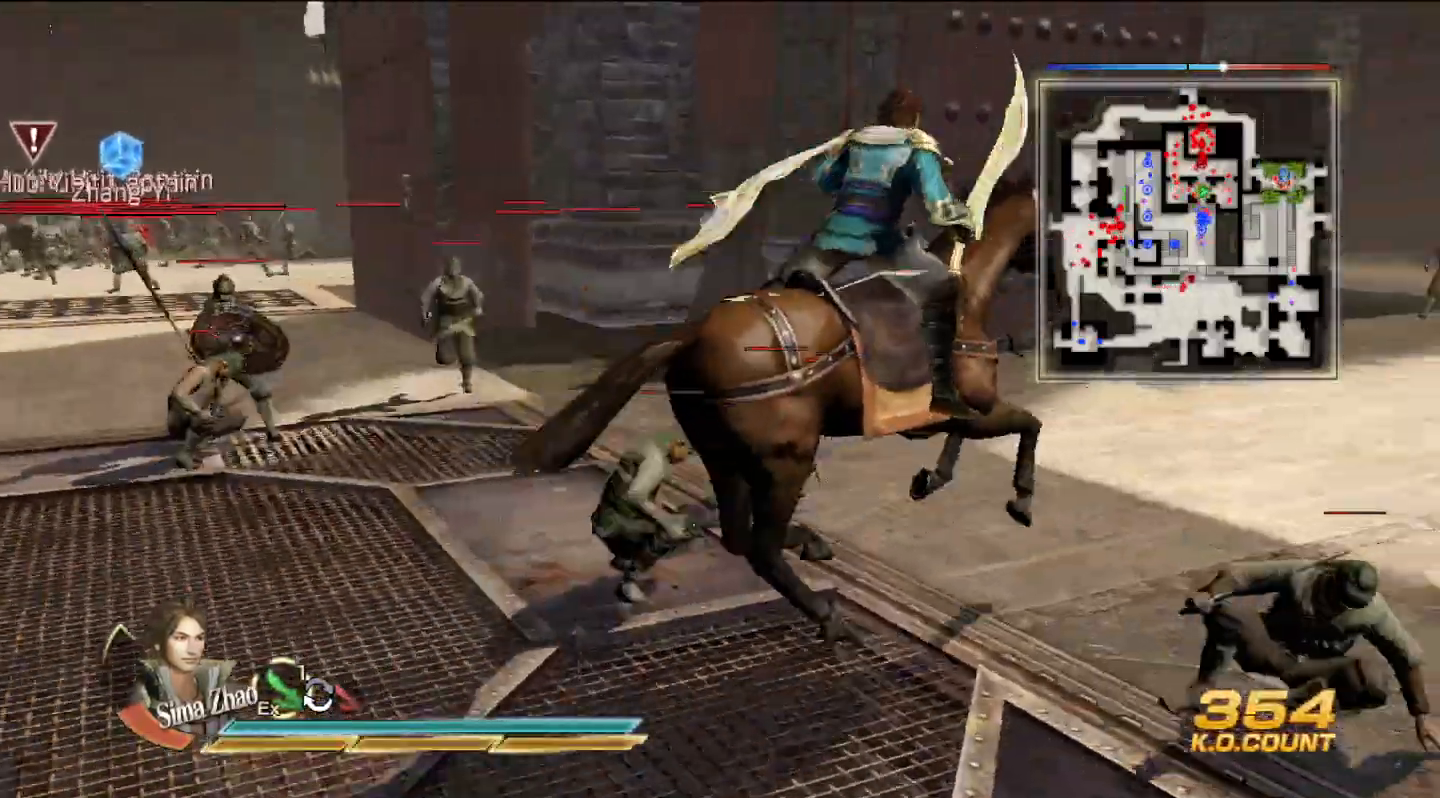
{"buttons": [], "left_stick": "up", "right_stick": "center", "events": [[500, "left_stick", "up"]]}
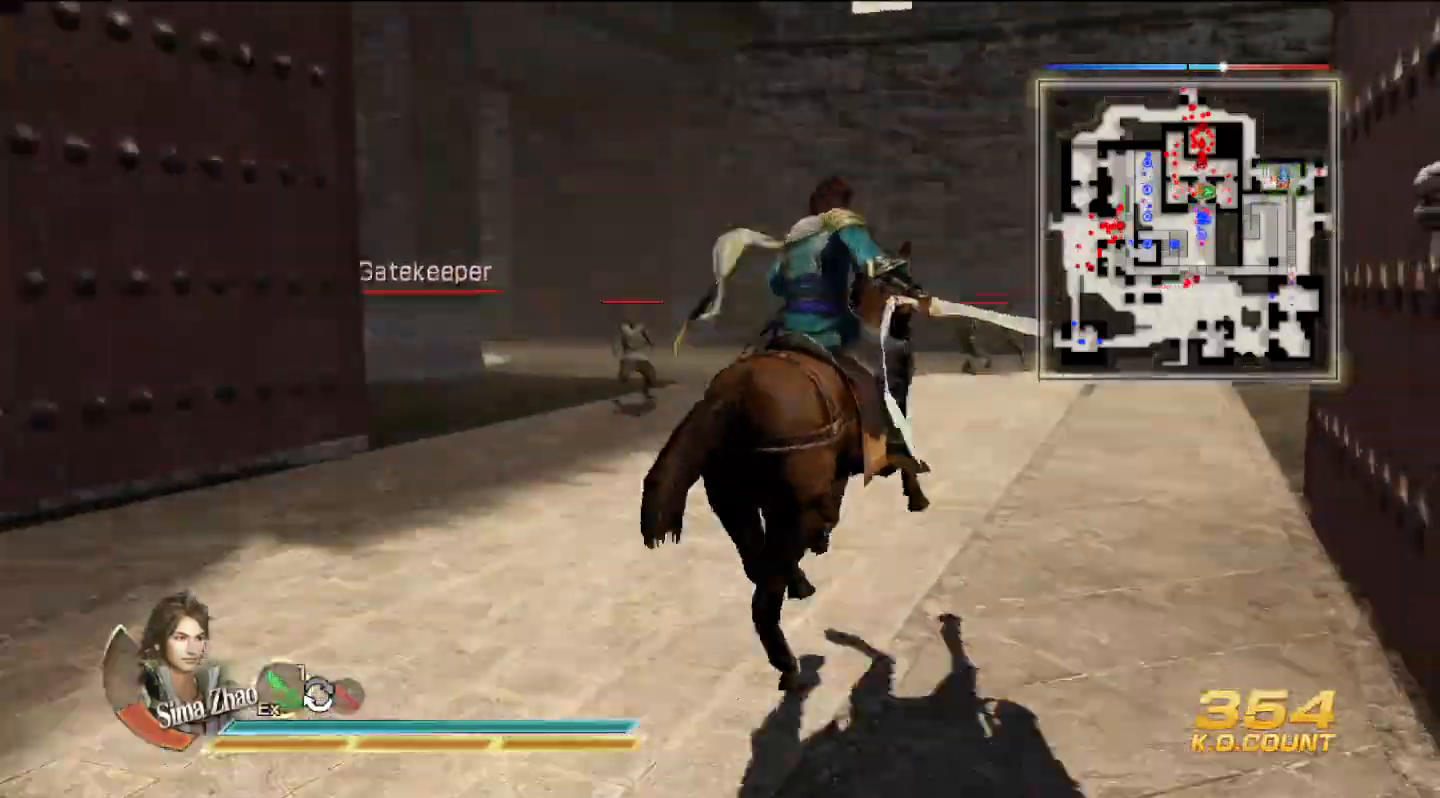
{"buttons": [], "left_stick": "up", "right_stick": "center", "events": []}
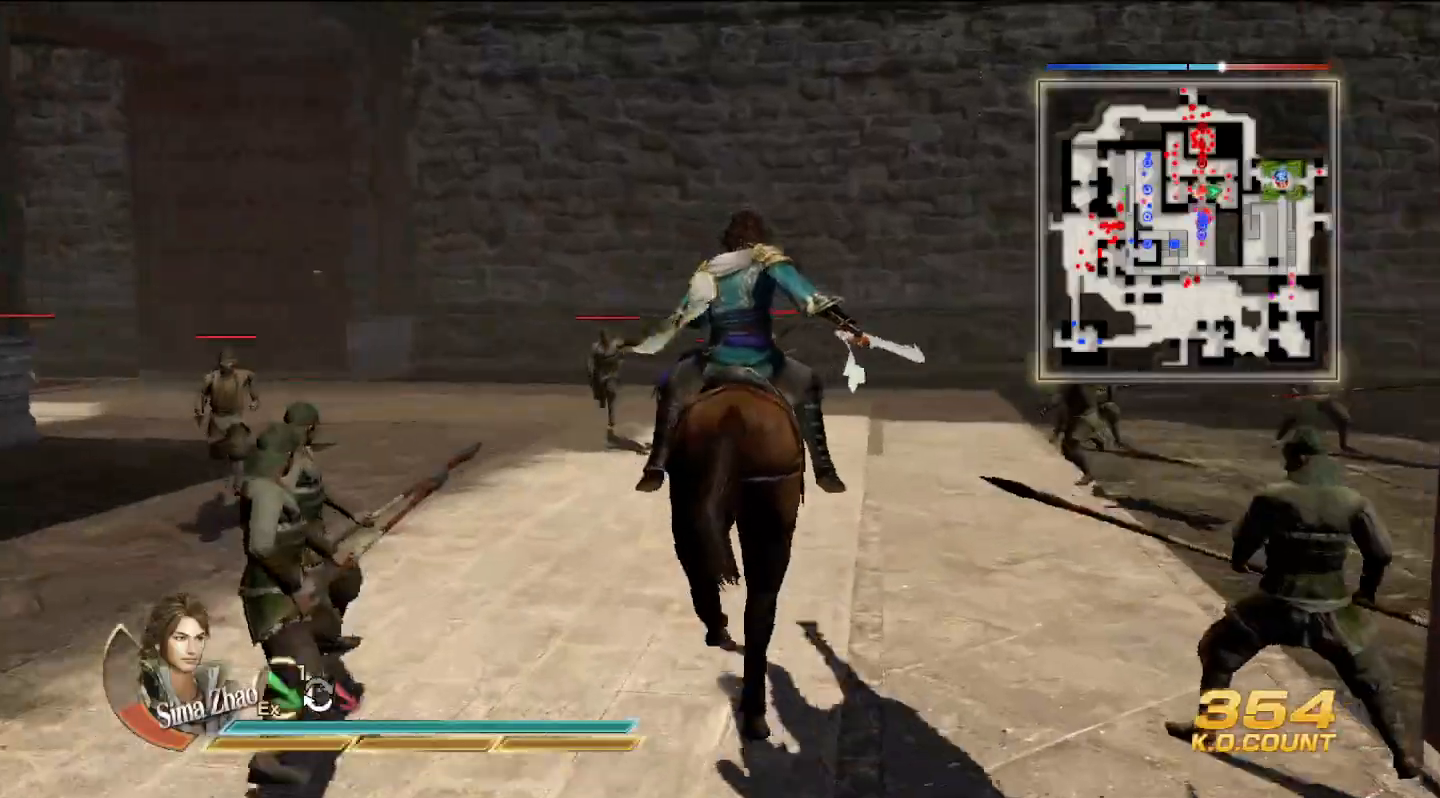
{"buttons": [], "left_stick": "up", "right_stick": "center", "events": []}